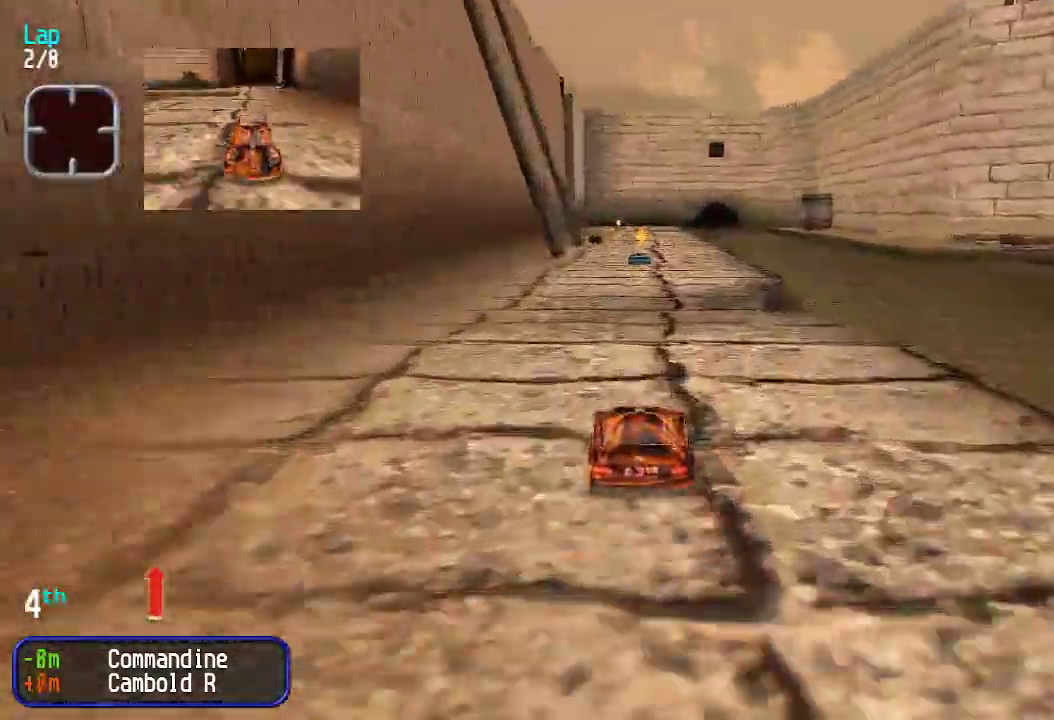
Gameplay with keyboard; each line is a JSON object with the keys held at the frame after it. "events" lists presses ("down") and releases ("up") of "down", "left", "right" and "up" between this image and that frame as [ms after this image, input, new state], when the widget could be followed in between. No other keys are recorded. Mouse input is not recorded.
{"keys": ["up"], "events": []}
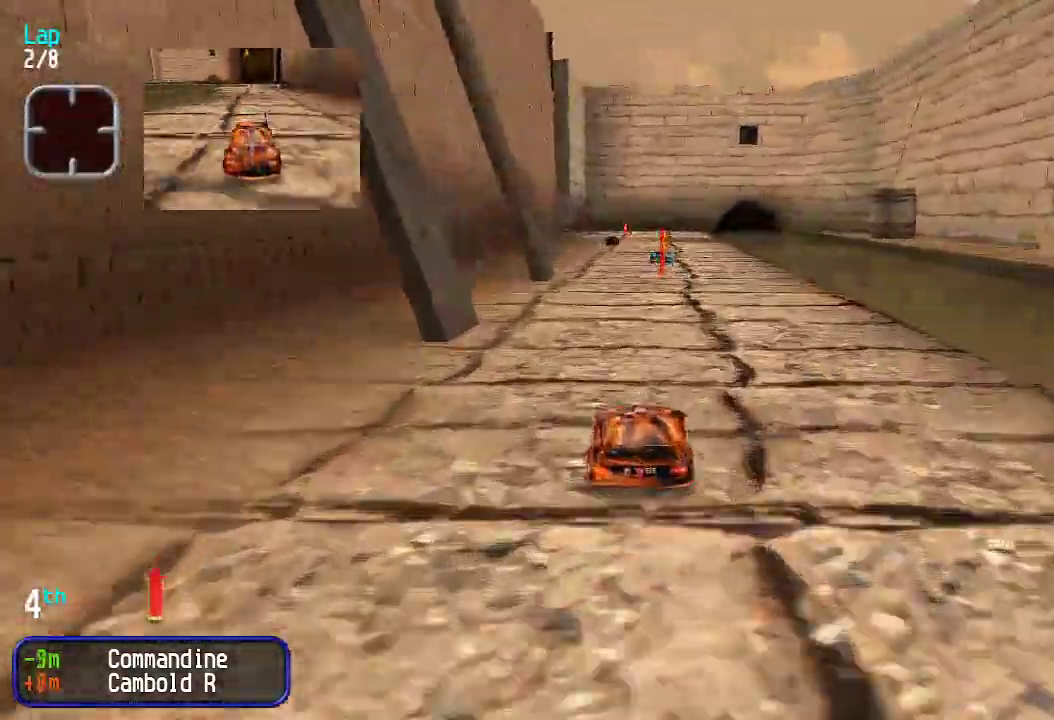
{"keys": ["up"], "events": []}
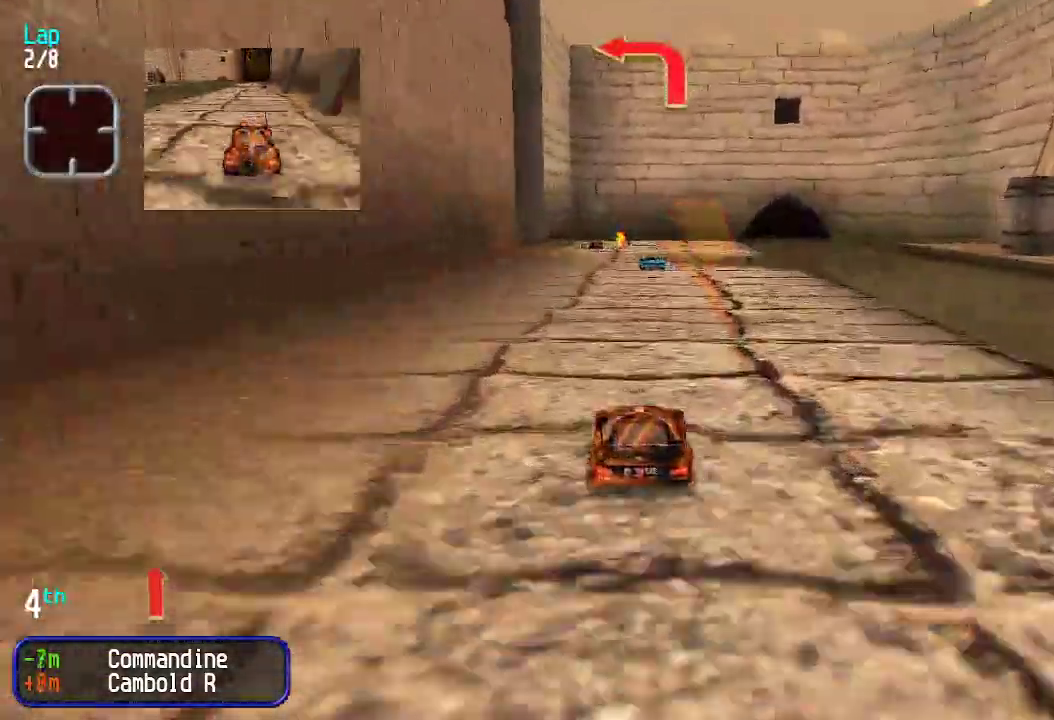
{"keys": [], "events": [[201, "up", "up"], [301, "down", "down"], [484, "down", "up"]]}
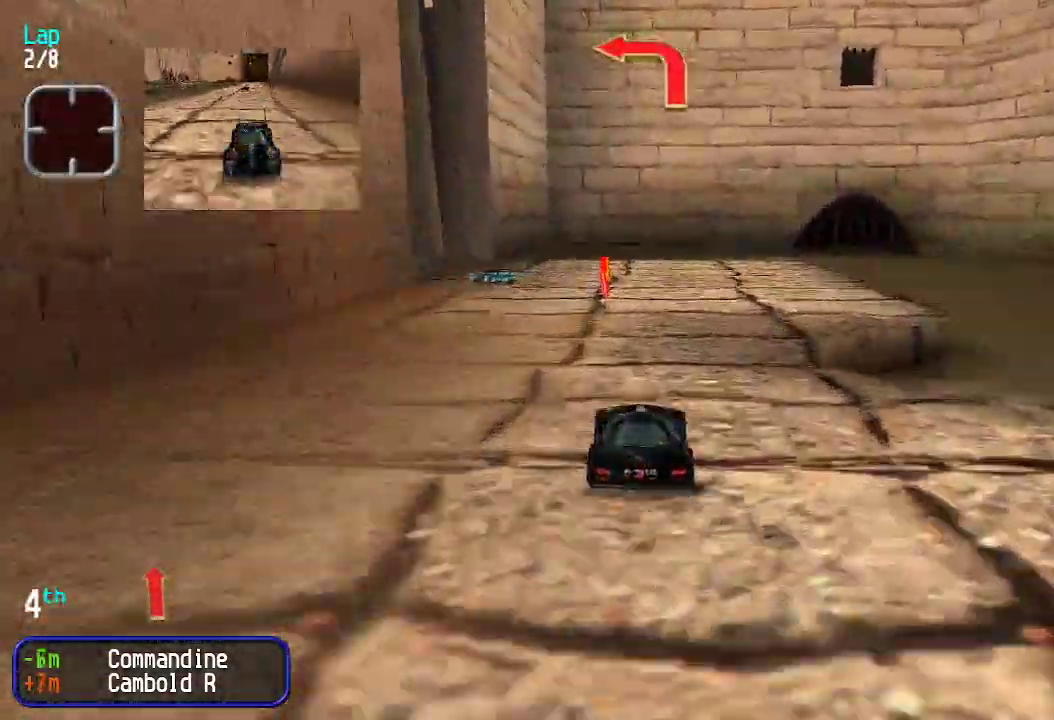
{"keys": ["left", "up"], "events": [[83, "left", "down"], [134, "up", "down"]]}
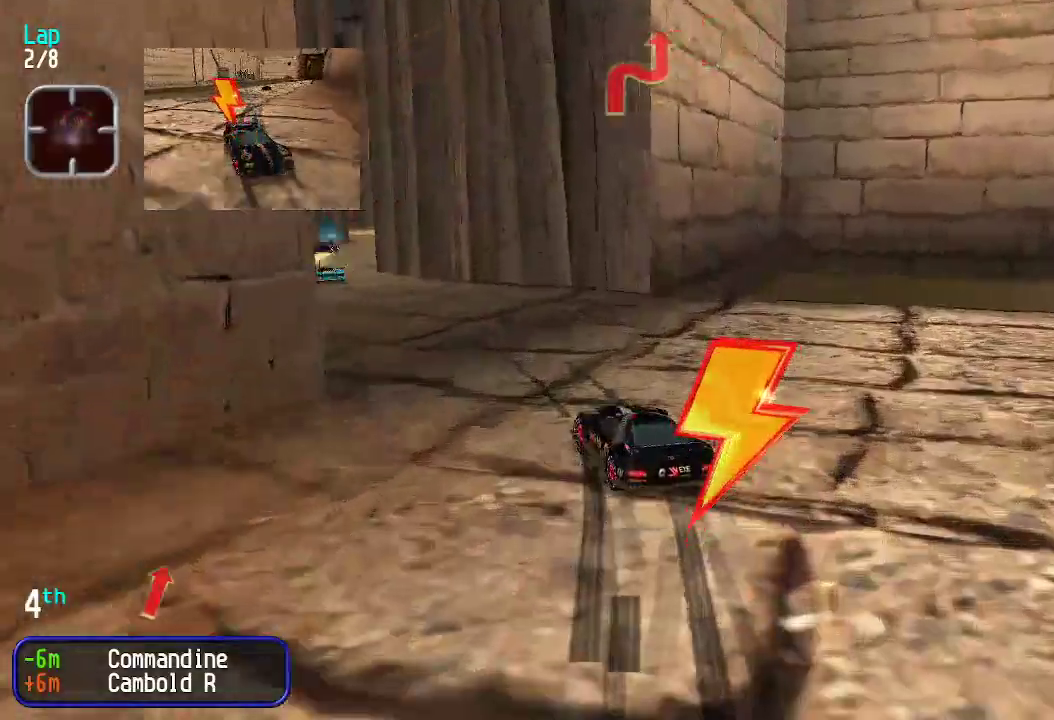
{"keys": ["down", "right"], "events": [[200, "left", "up"], [334, "left", "down"], [384, "left", "up"], [467, "up", "up"], [501, "down", "down"], [501, "right", "down"]]}
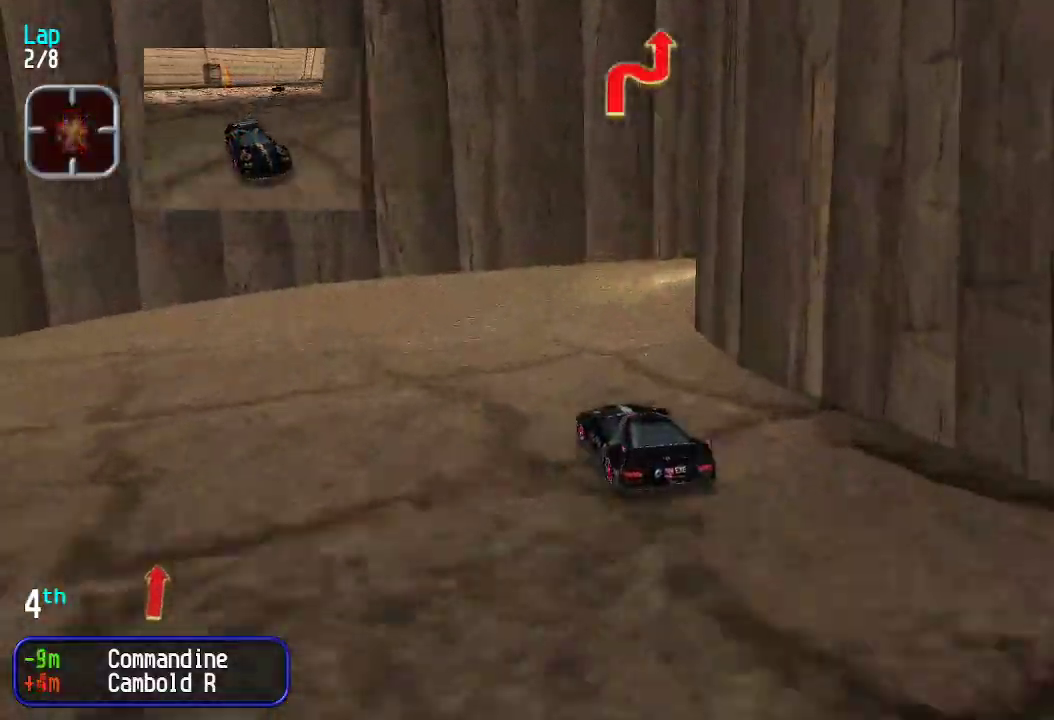
{"keys": ["right", "up"], "events": [[100, "down", "up"], [100, "up", "down"], [200, "right", "up"], [250, "right", "down"], [300, "up", "up"], [367, "up", "down"]]}
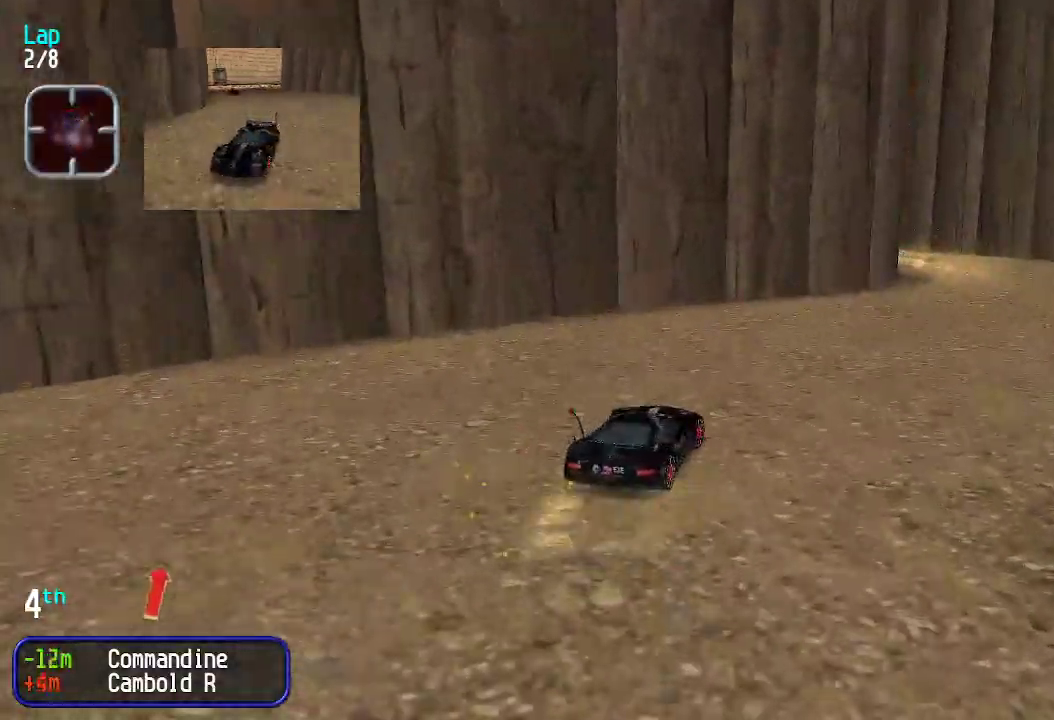
{"keys": ["left", "up"], "events": [[50, "right", "up"], [100, "right", "down"], [217, "right", "up"], [300, "left", "down"], [400, "left", "up"], [450, "left", "down"]]}
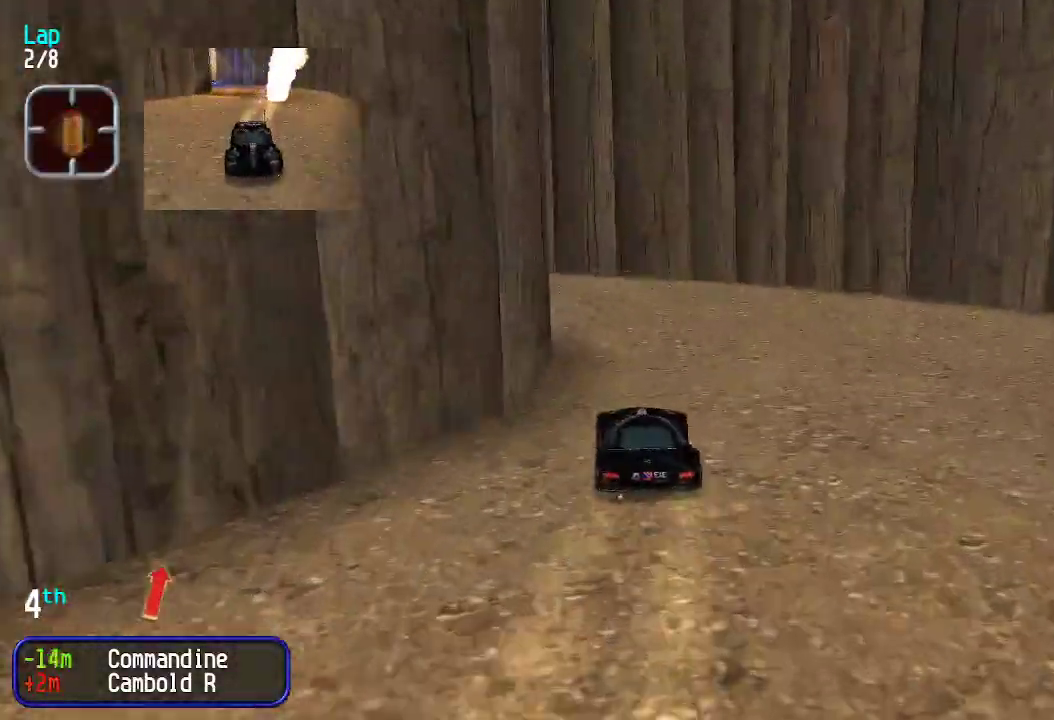
{"keys": ["up"], "events": [[84, "left", "up"], [134, "left", "down"], [368, "left", "up"], [418, "left", "down"], [501, "left", "up"]]}
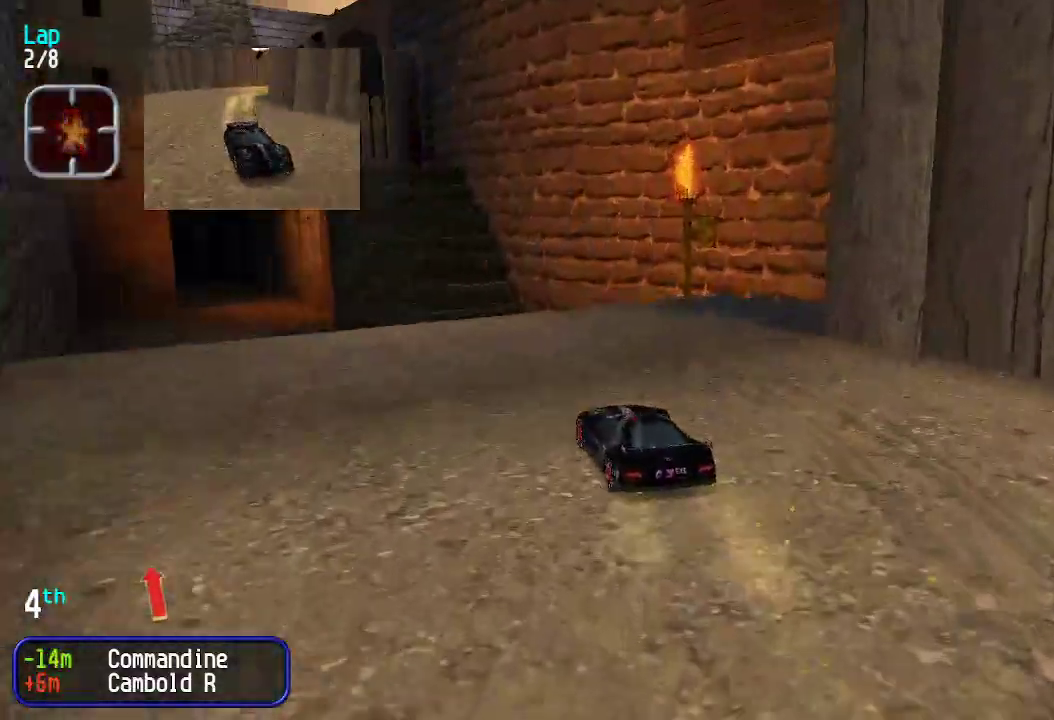
{"keys": ["up"], "events": [[50, "left", "down"], [134, "left", "up"], [184, "left", "down"], [234, "left", "up"]]}
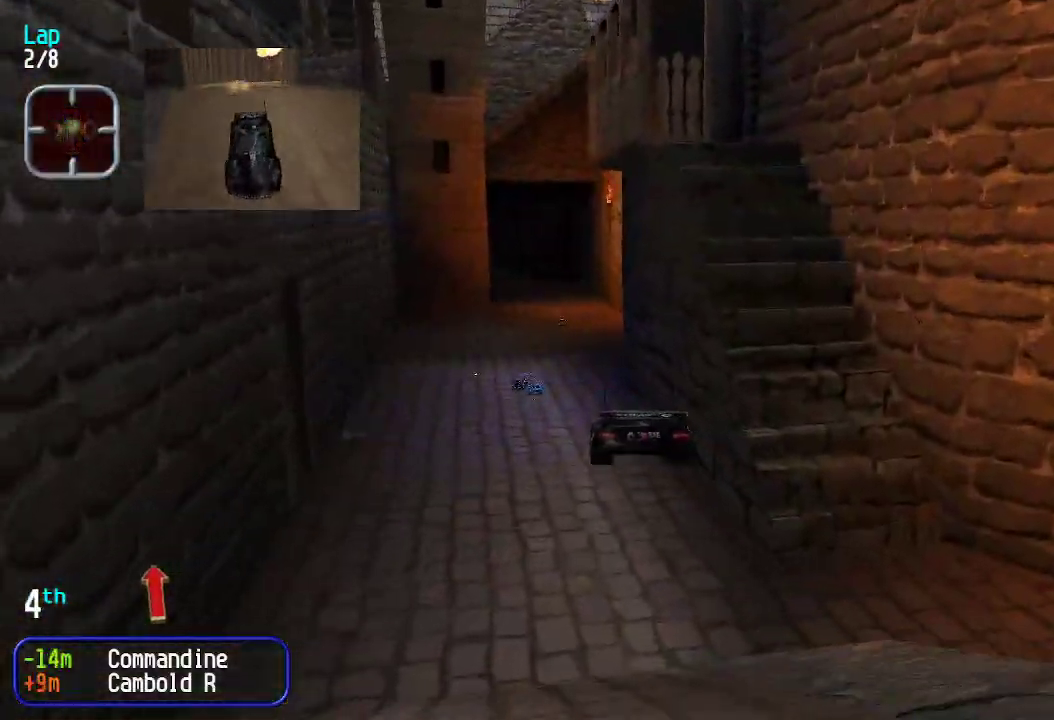
{"keys": ["up"], "events": []}
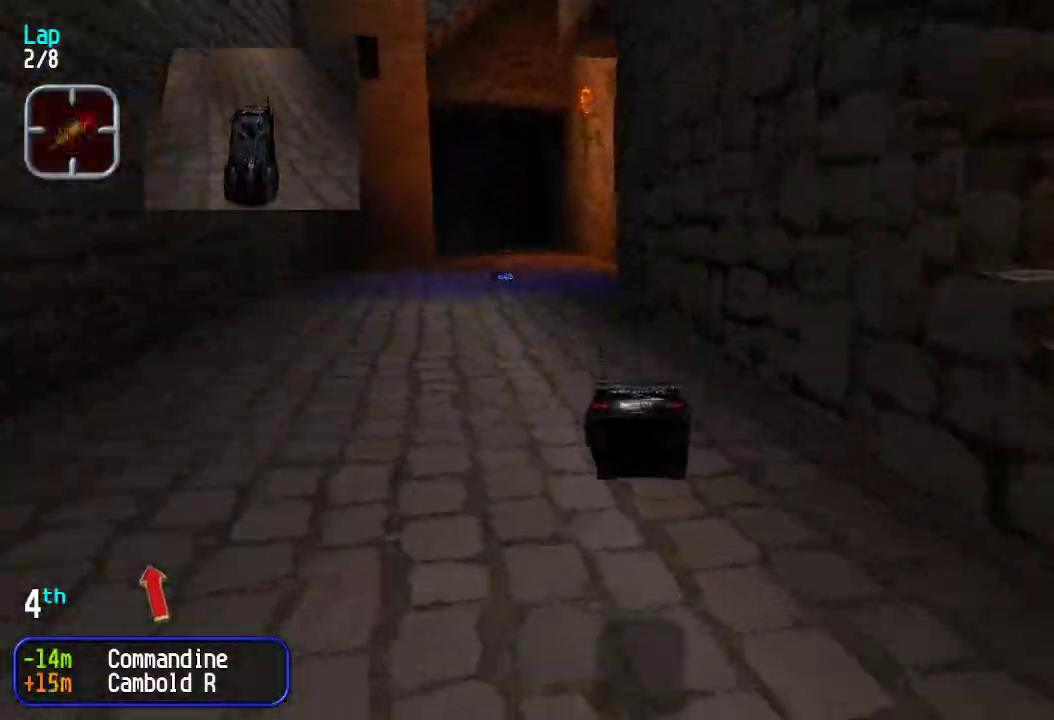
{"keys": ["up"], "events": [[33, "left", "down"], [83, "left", "up"], [184, "left", "down"], [234, "left", "up"], [367, "left", "down"], [501, "left", "up"]]}
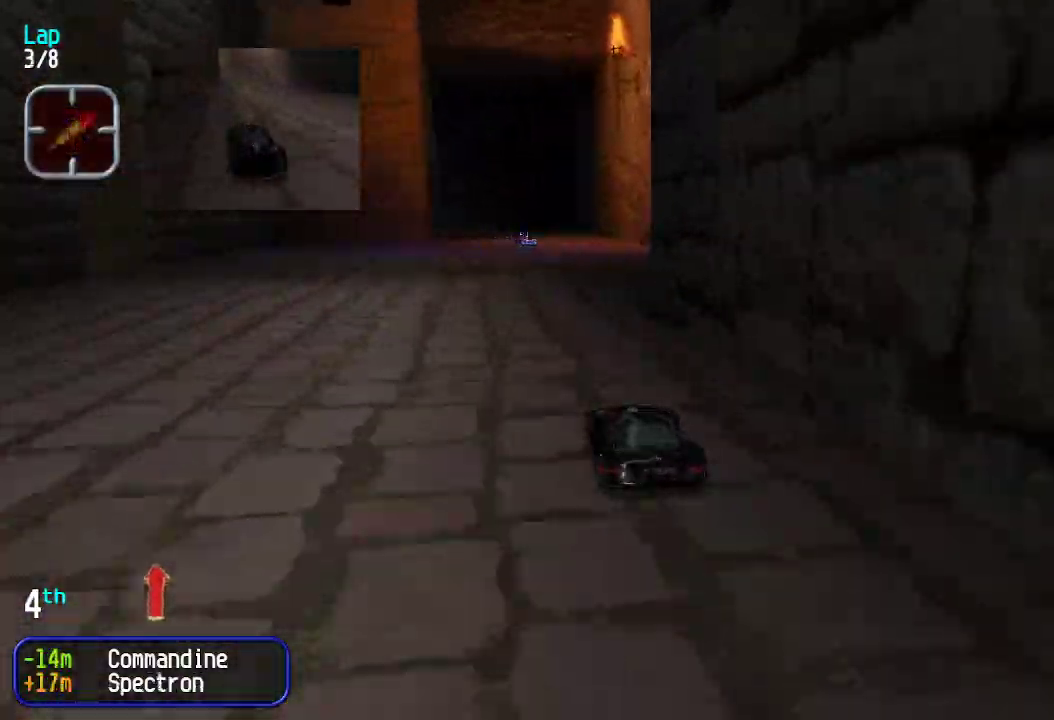
{"keys": ["up"], "events": [[150, "right", "down"], [183, "right", "up"], [284, "right", "down"], [384, "right", "up"]]}
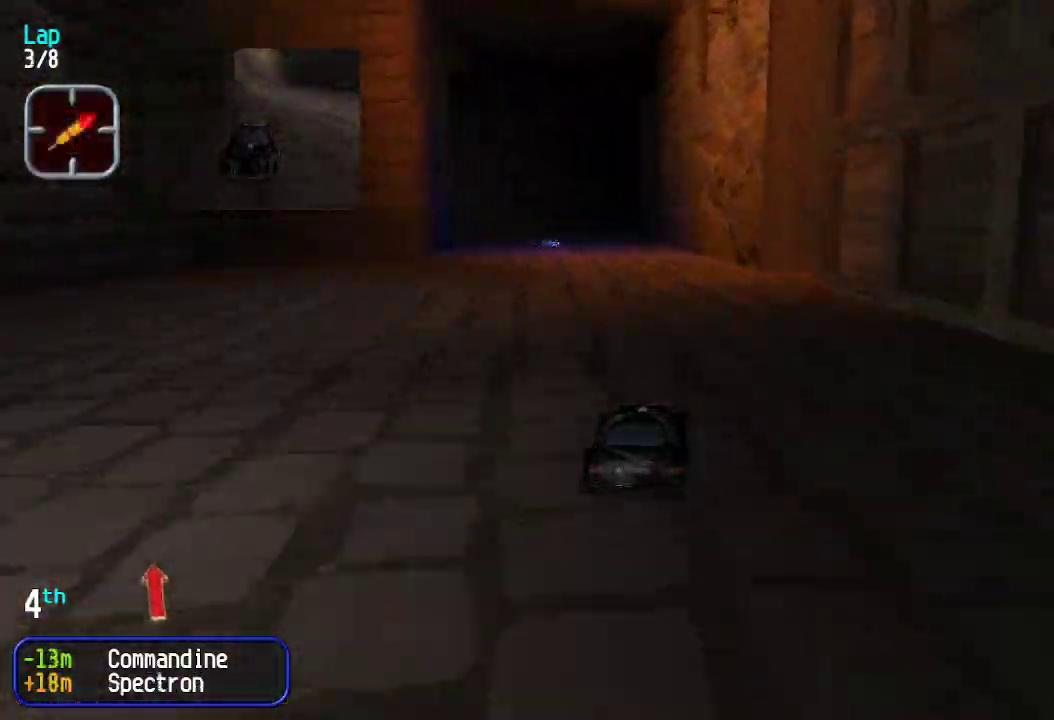
{"keys": ["left", "up"], "events": [[333, "left", "down"], [384, "left", "up"], [500, "left", "down"]]}
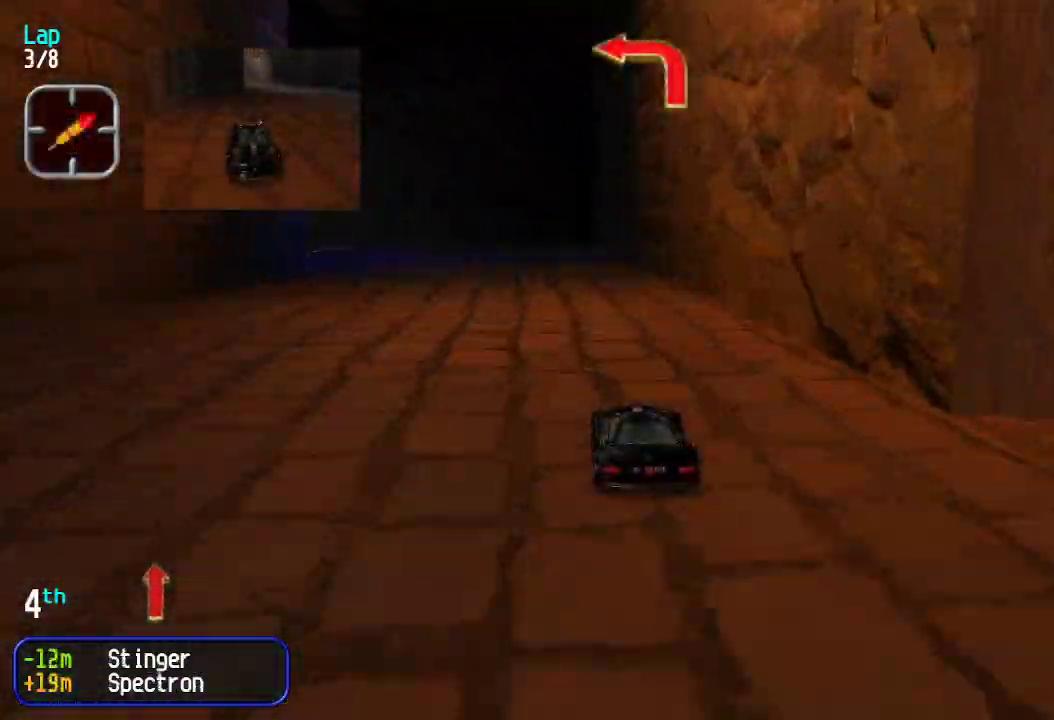
{"keys": [], "events": [[418, "left", "up"], [501, "up", "up"]]}
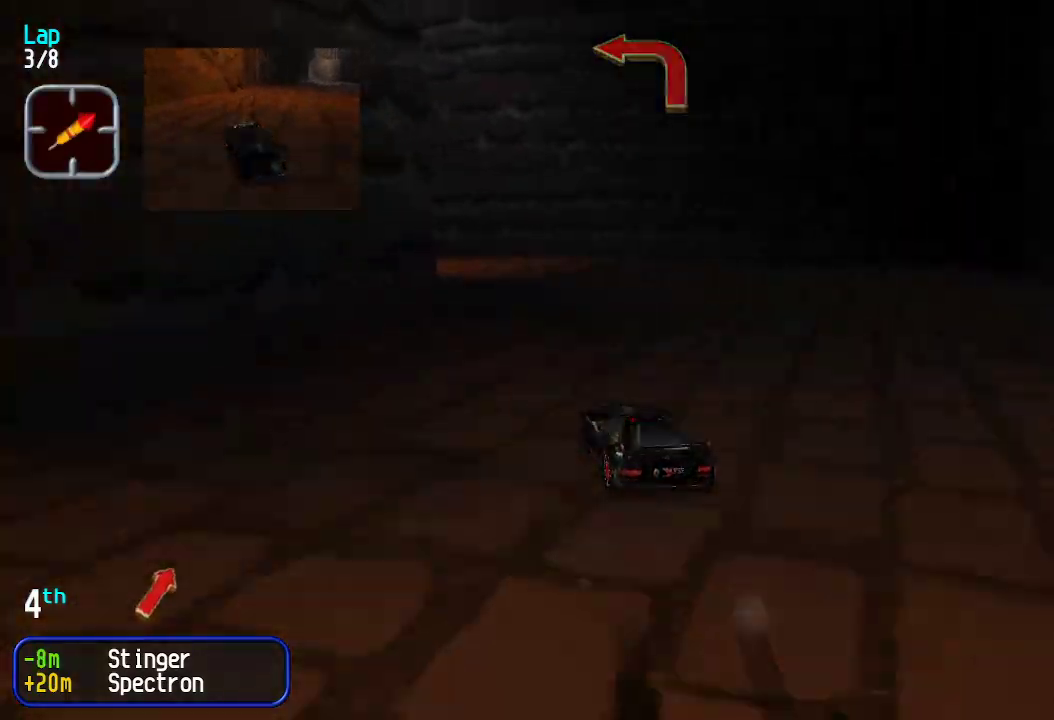
{"keys": ["left", "up"], "events": [[151, "down", "down"], [184, "down", "up"], [184, "left", "down"], [284, "up", "down"]]}
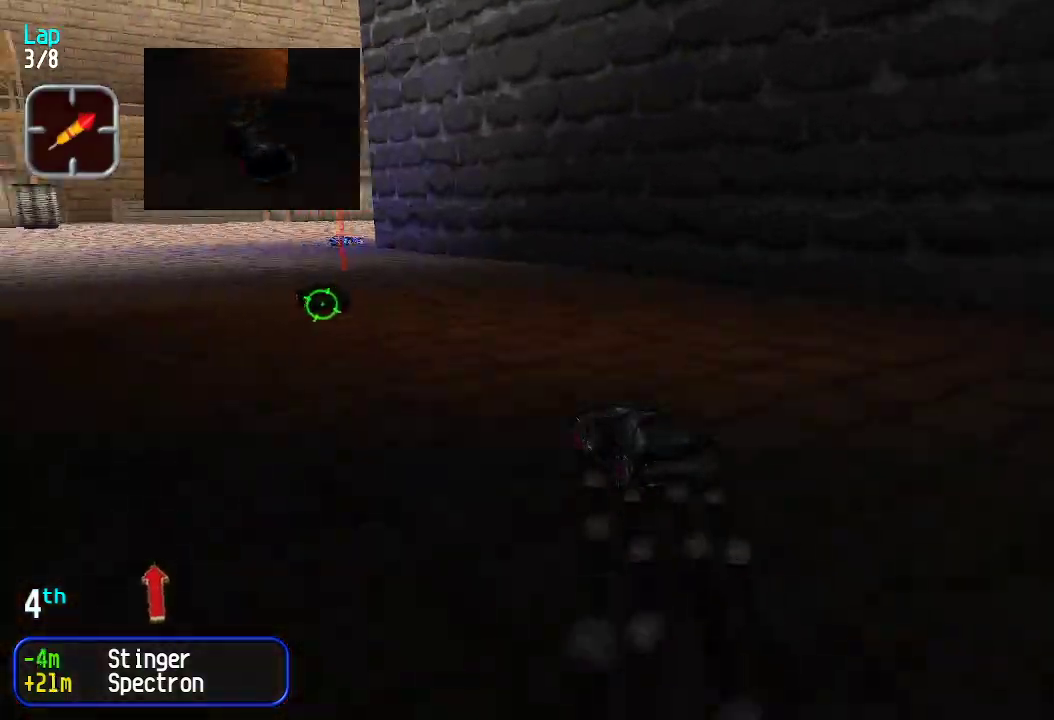
{"keys": ["right", "up"], "events": [[17, "left", "up"], [67, "left", "down"], [200, "left", "up"], [251, "right", "down"], [384, "right", "up"], [484, "right", "down"]]}
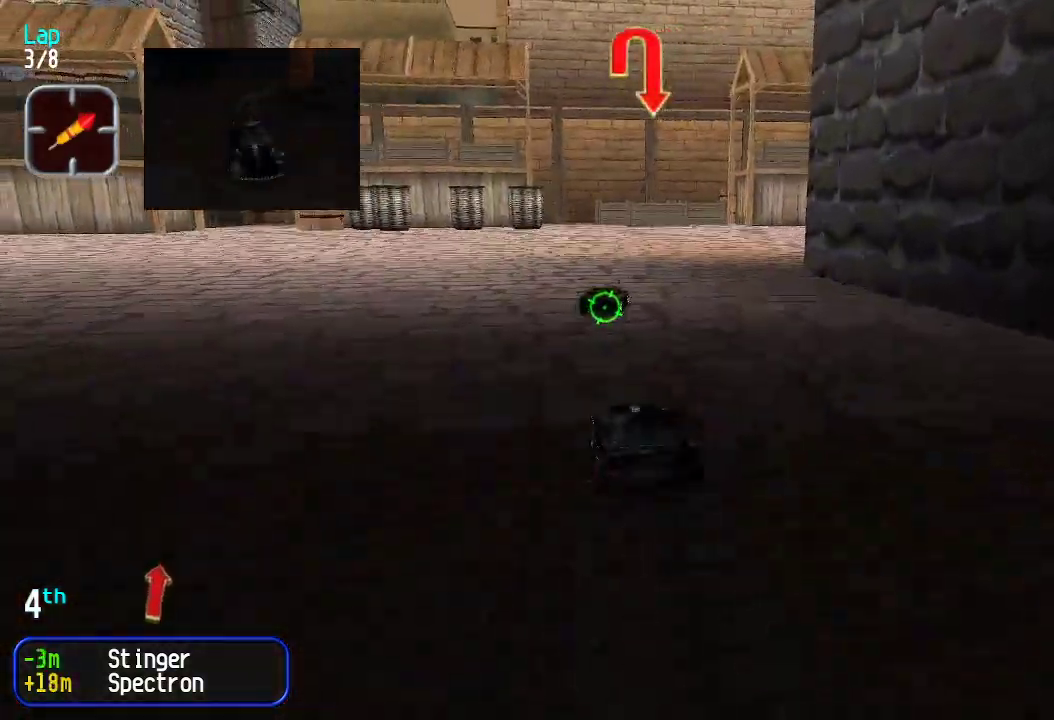
{"keys": ["right", "up"], "events": [[50, "right", "up"], [84, "up", "up"], [201, "down", "down"], [201, "right", "down"], [251, "down", "up"], [251, "up", "down"]]}
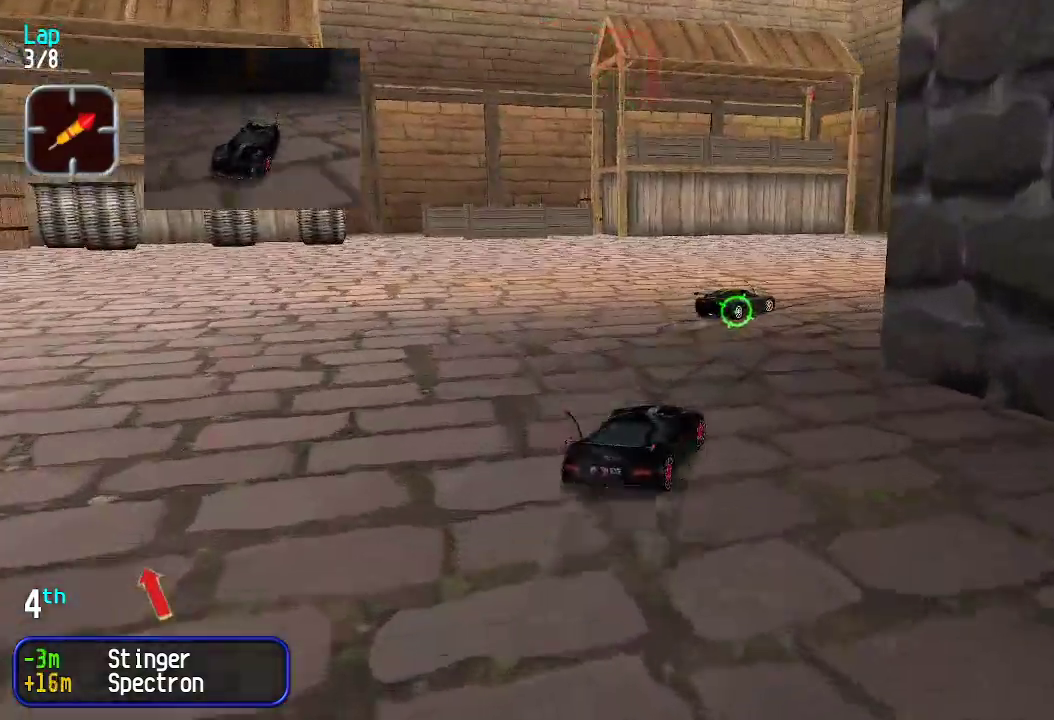
{"keys": ["right", "up"], "events": [[117, "down", "down"], [117, "up", "up"], [217, "down", "up"], [251, "up", "down"]]}
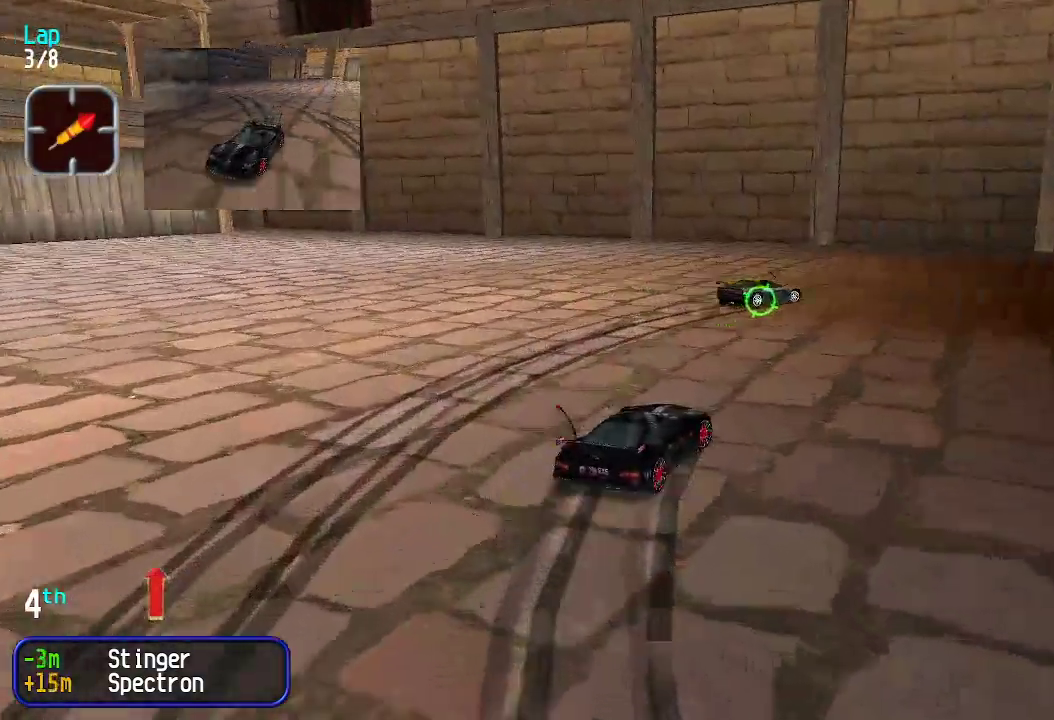
{"keys": ["right", "up"], "events": [[33, "right", "up"], [83, "right", "down"], [367, "right", "up"], [401, "right", "down"]]}
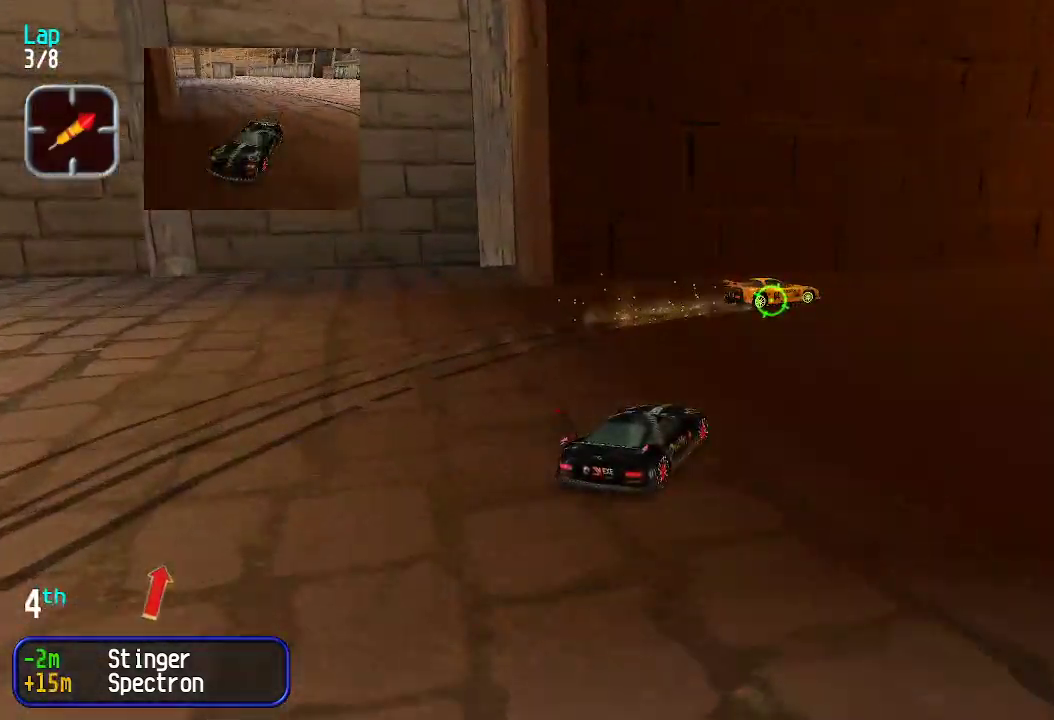
{"keys": ["right", "up"], "events": [[100, "right", "up"], [183, "right", "down"], [334, "right", "up"], [384, "right", "down"]]}
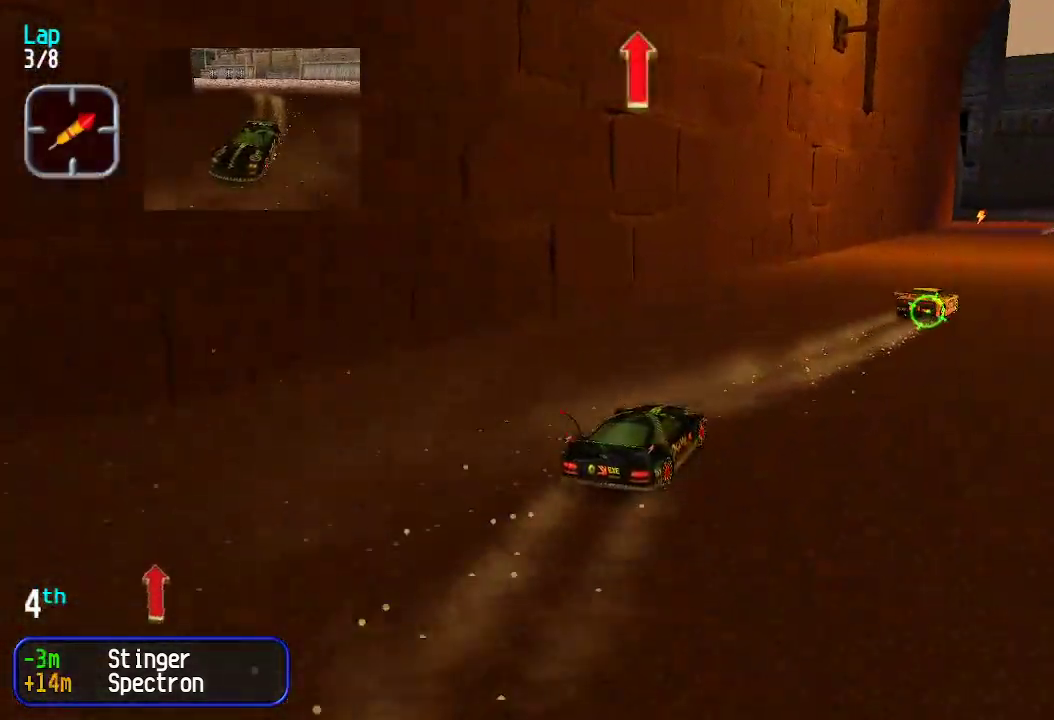
{"keys": ["up"], "events": [[33, "right", "up"], [66, "right", "down"], [167, "right", "up"], [350, "right", "down"], [400, "right", "up"]]}
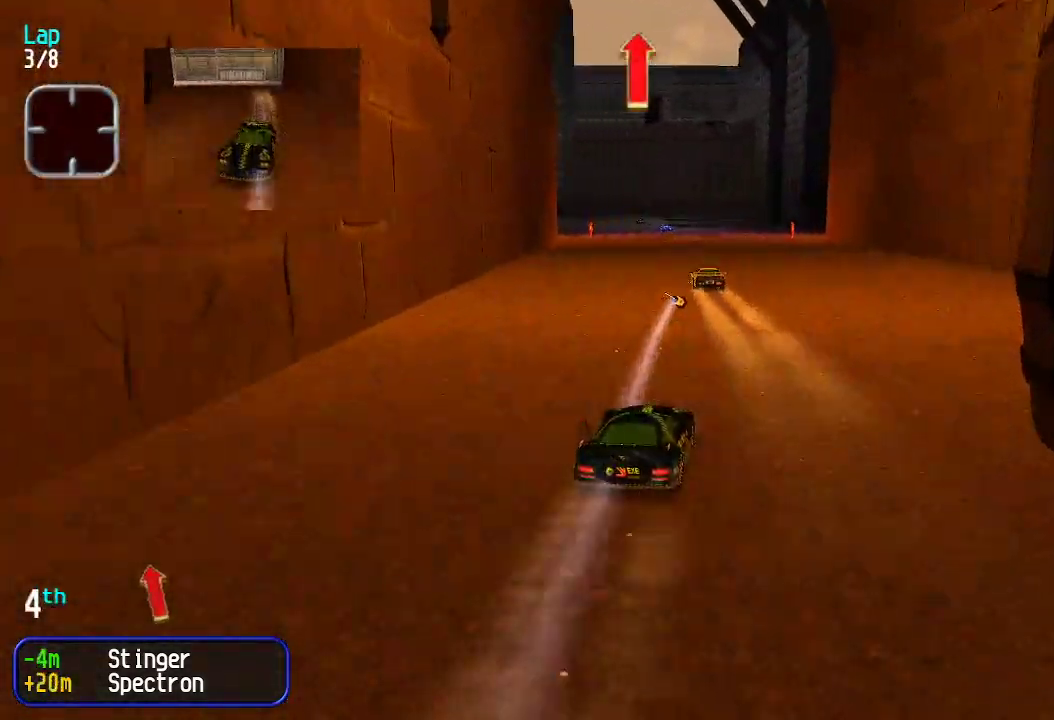
{"keys": ["up"], "events": [[134, "right", "down"], [167, "right", "up"]]}
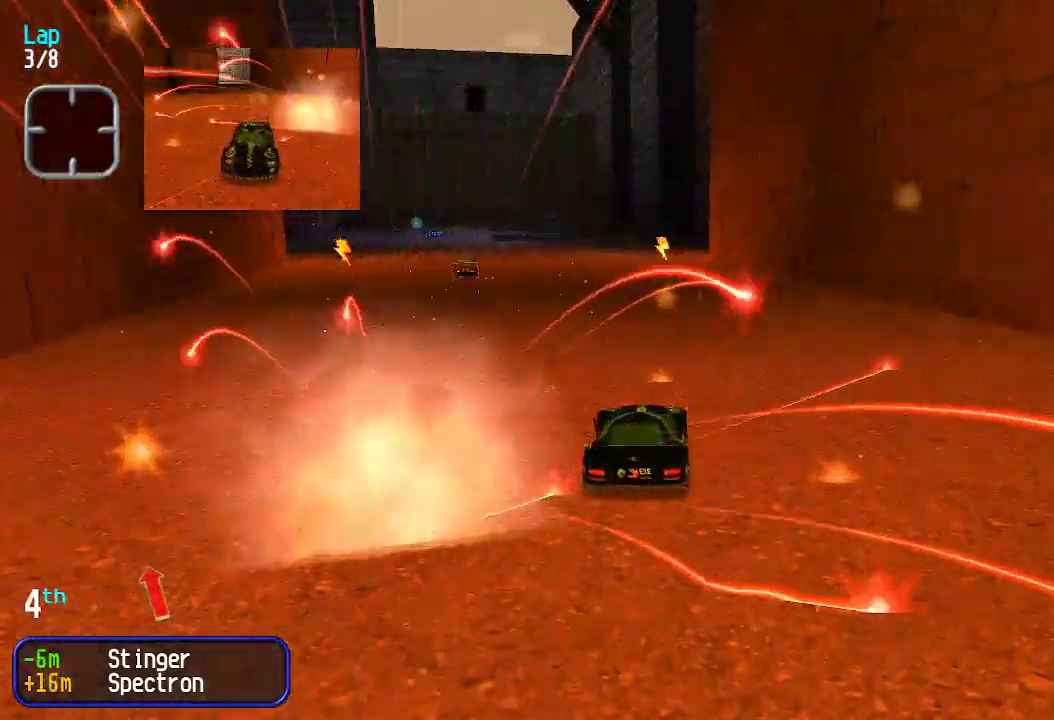
{"keys": ["up"], "events": []}
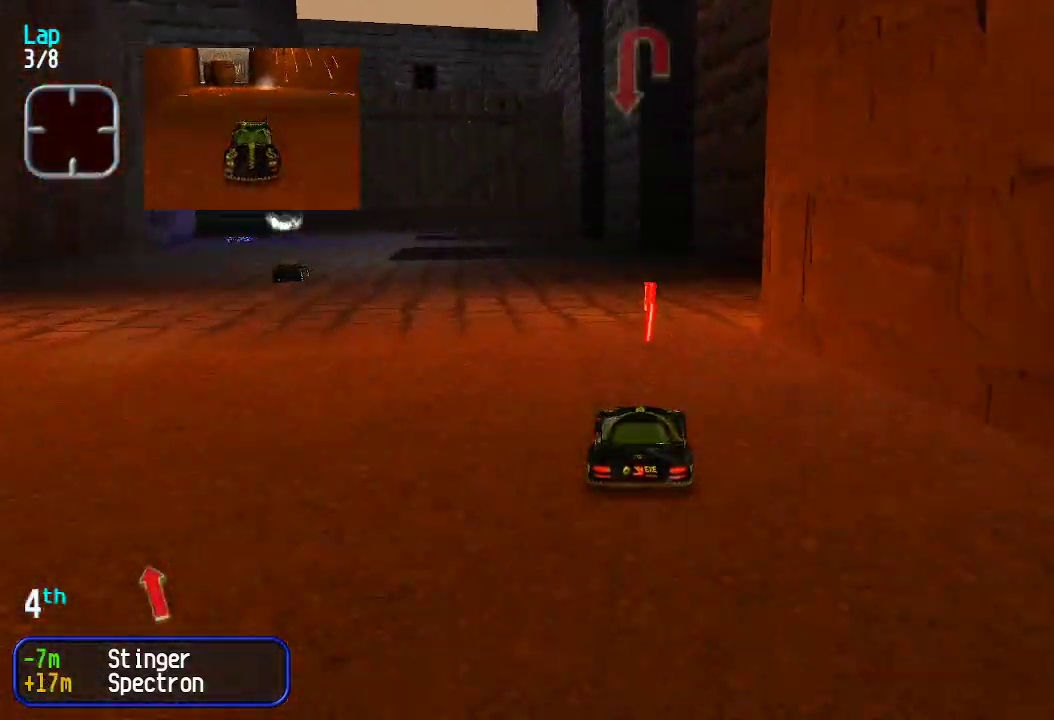
{"keys": ["up"], "events": [[67, "left", "down"], [117, "left", "up"], [217, "left", "down"], [267, "left", "up"], [401, "left", "down"], [451, "left", "up"]]}
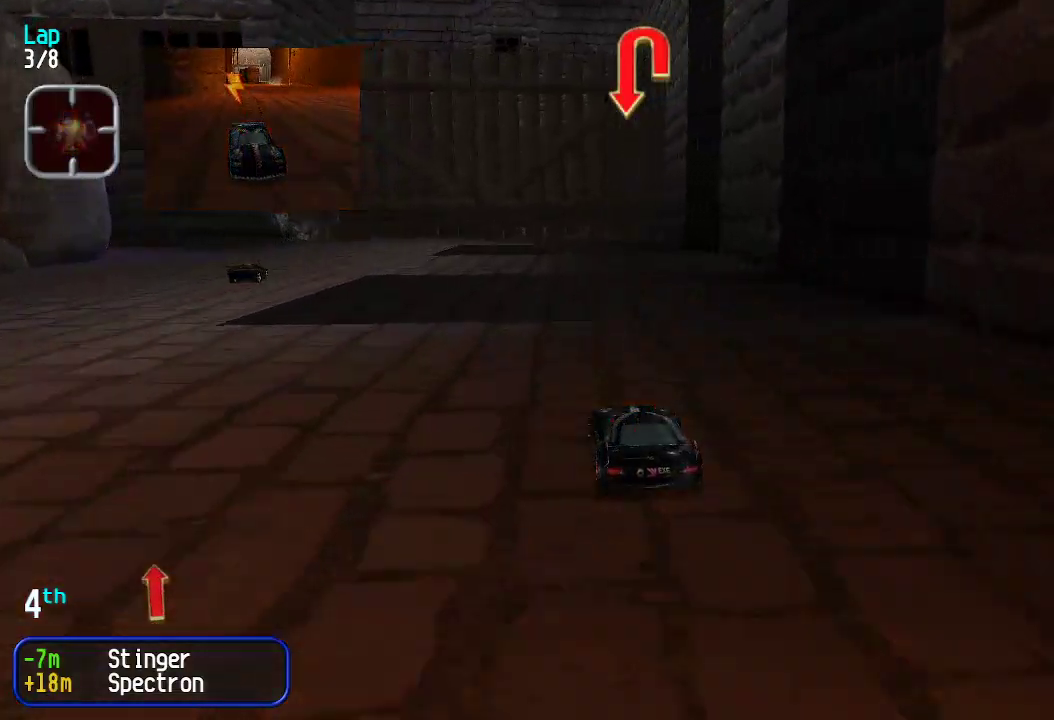
{"keys": ["left", "up"], "events": [[83, "left", "down"], [184, "up", "up"], [451, "up", "down"]]}
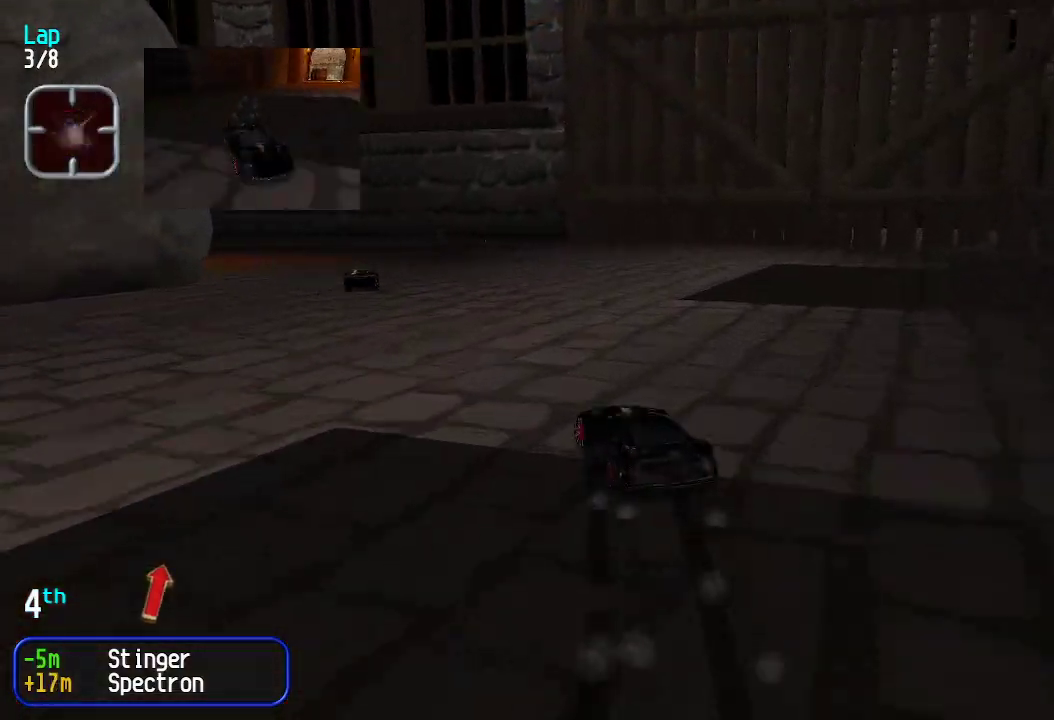
{"keys": ["left"], "events": [[50, "up", "up"], [117, "up", "down"], [217, "up", "up"]]}
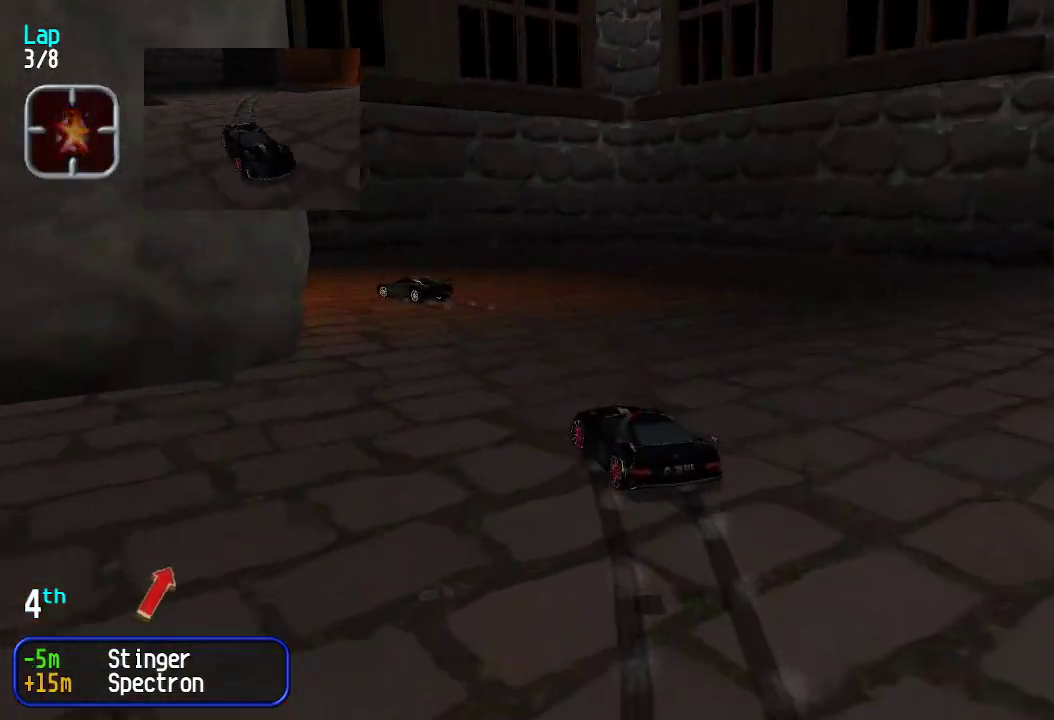
{"keys": ["left", "up"], "events": [[50, "up", "down"], [250, "left", "up"], [334, "left", "down"]]}
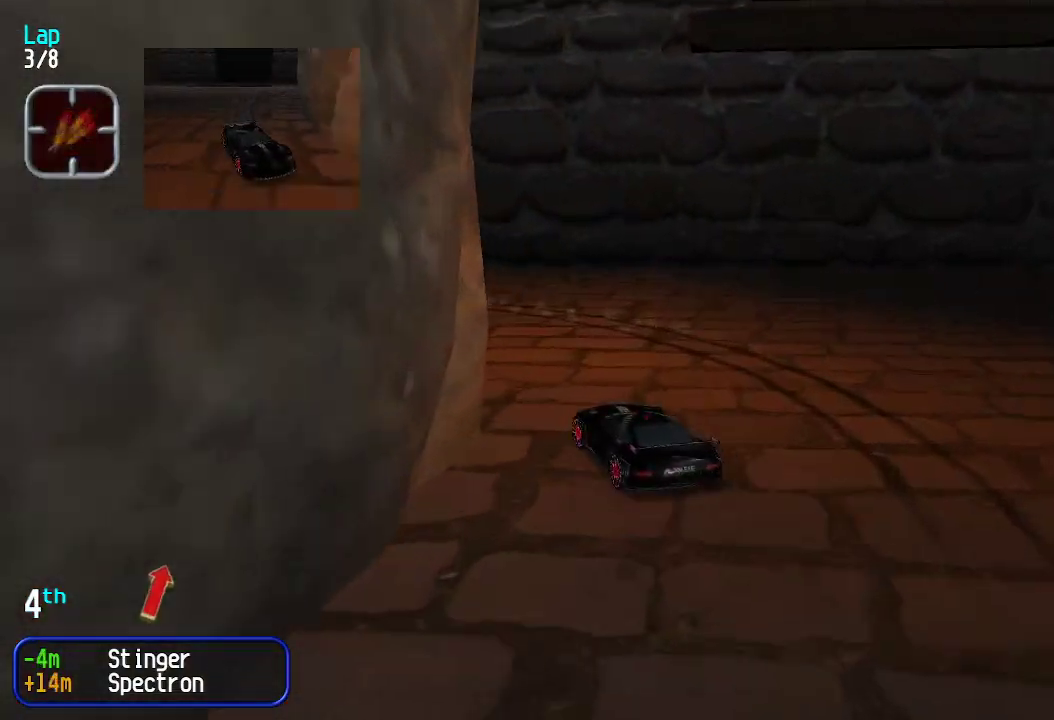
{"keys": ["left", "up"], "events": [[166, "left", "up"], [200, "left", "down"], [434, "left", "up"], [484, "left", "down"]]}
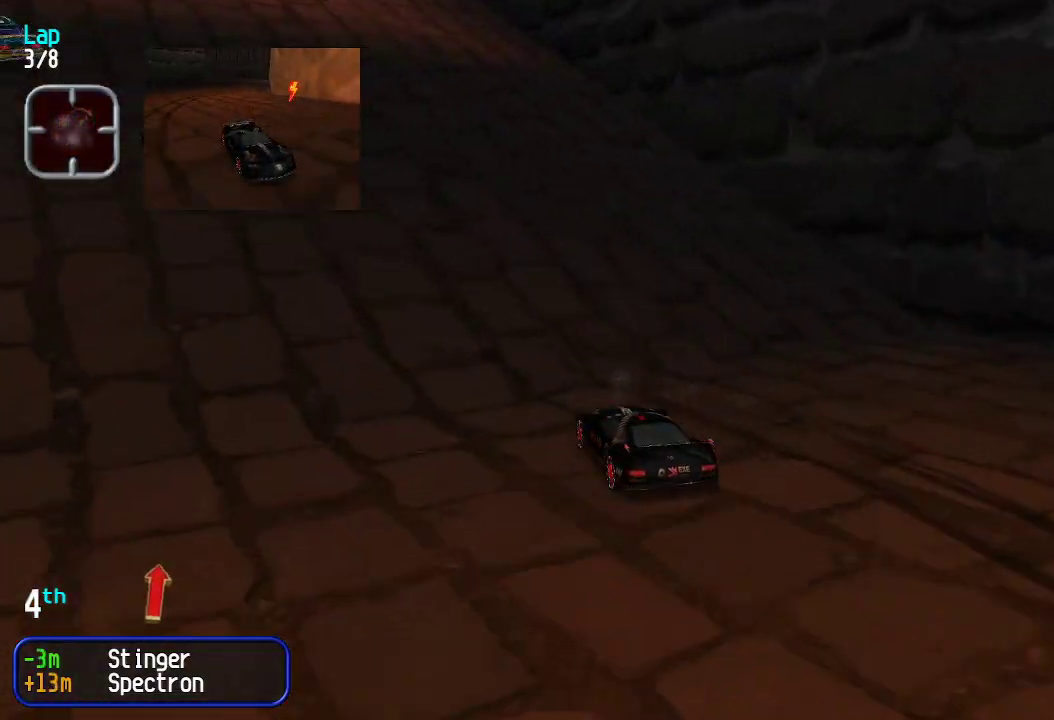
{"keys": ["up"], "events": [[134, "left", "up"], [217, "left", "down"], [318, "left", "up"], [401, "left", "down"], [451, "left", "up"]]}
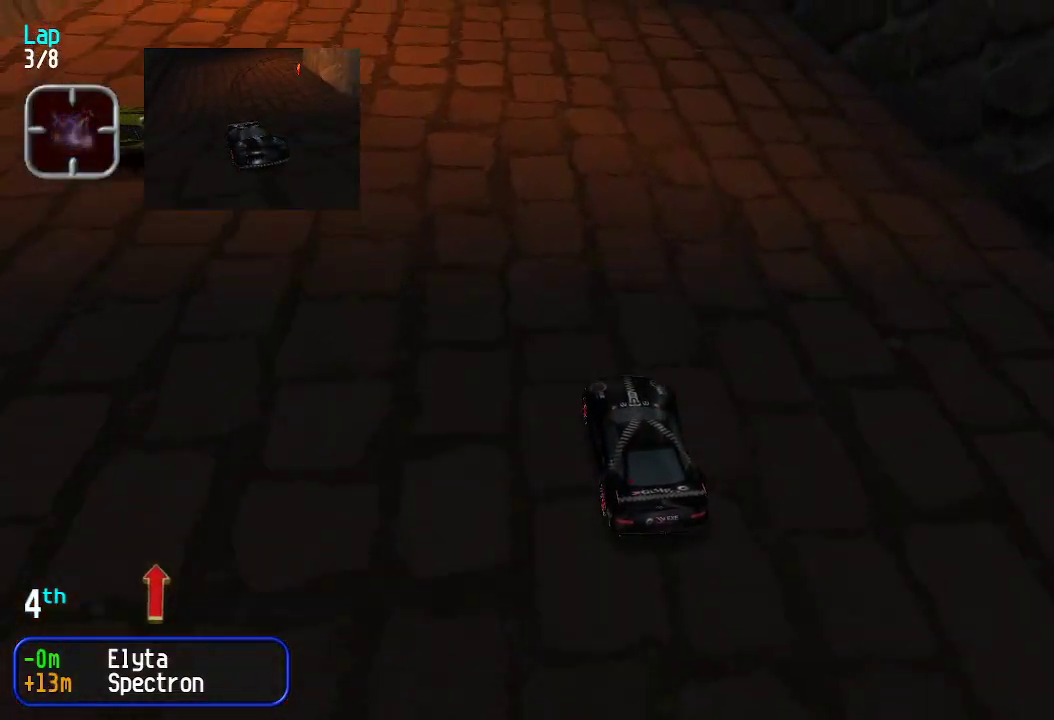
{"keys": ["up"], "events": [[334, "left", "down"], [384, "left", "up"]]}